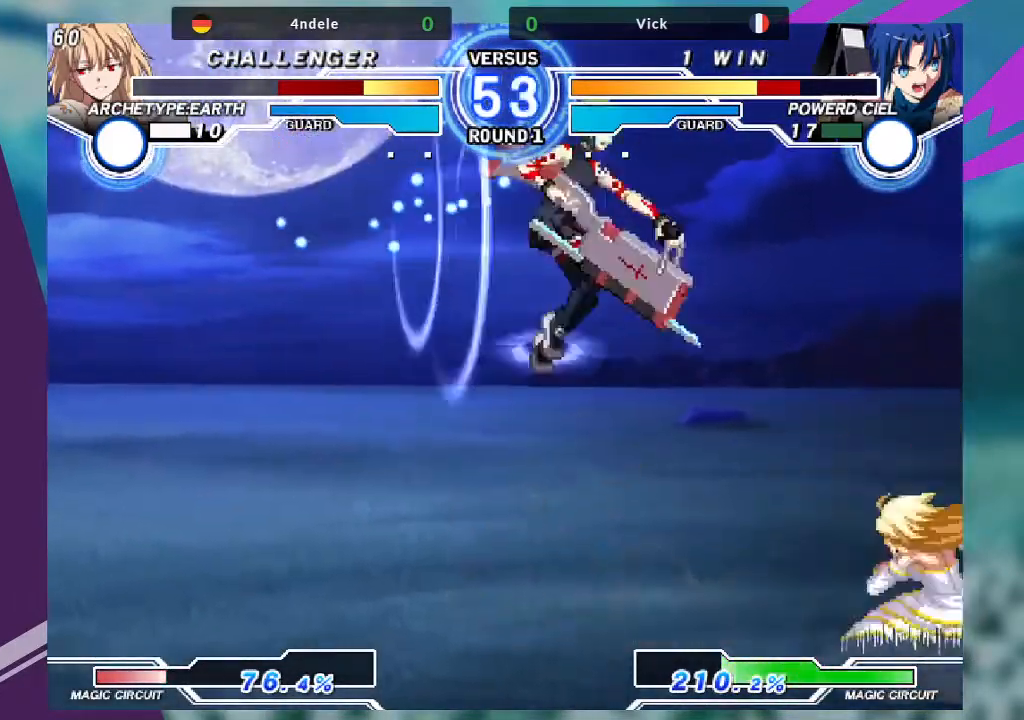
Gameplay with a controller (arcade stick); each line is a JSON object with the inputs held at the frame after it. "events" lists button and stick changes between this image and that frame as [ms after this image, input, new state], when the widget could be followed in between. Not read: L3 R3.
{"buttons": [], "left_stick": "center", "events": [[267, "left_stick", "center"], [333, "R1", "down"], [433, "R1", "up"]]}
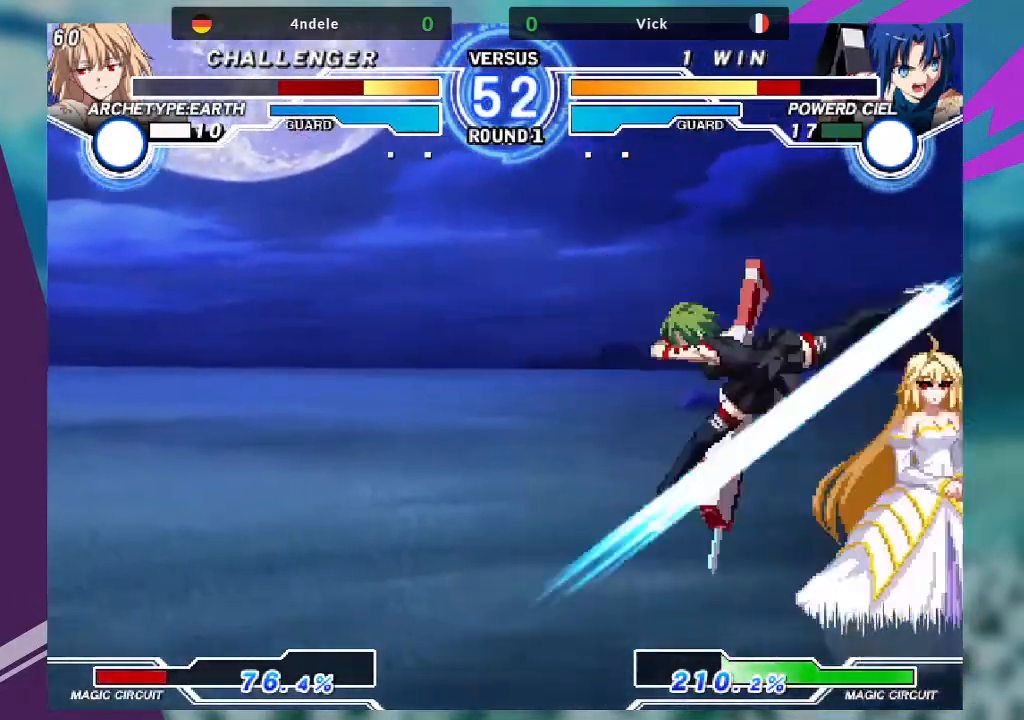
{"buttons": ["SQUARE"], "left_stick": "down-left", "events": [[134, "left_stick", "right"], [200, "left_stick", "center"], [267, "left_stick", "right"], [434, "left_stick", "down-left"], [501, "SQUARE", "down"]]}
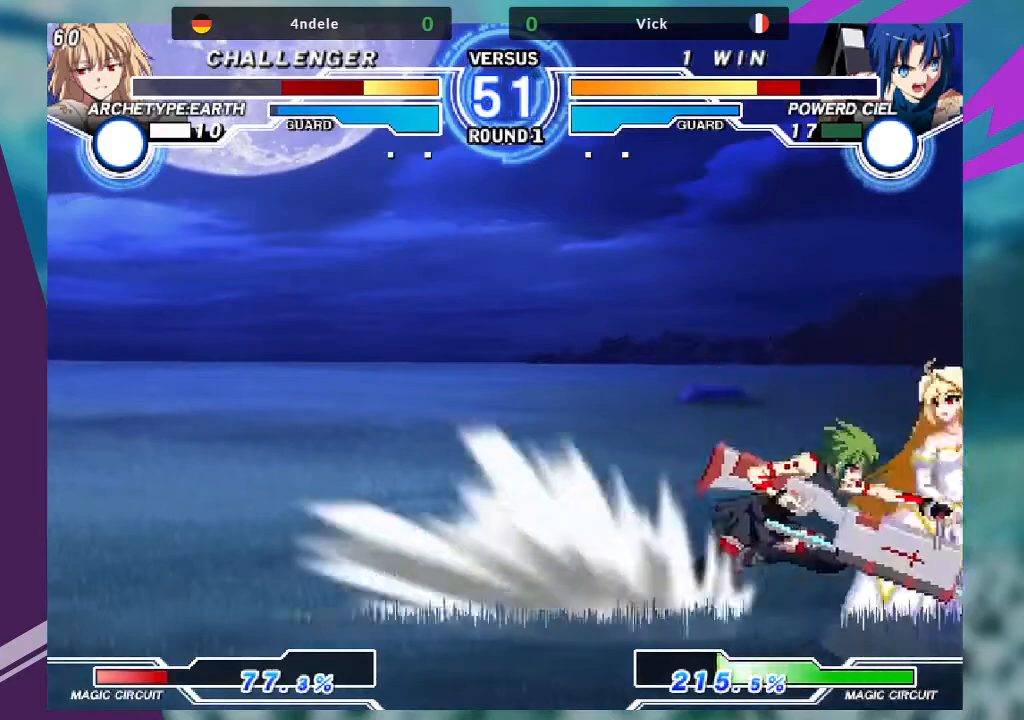
{"buttons": ["TRIANGLE"], "left_stick": "center", "events": [[100, "SQUARE", "up"], [200, "SQUARE", "down"], [333, "SQUARE", "up"], [467, "left_stick", "center"], [500, "TRIANGLE", "down"]]}
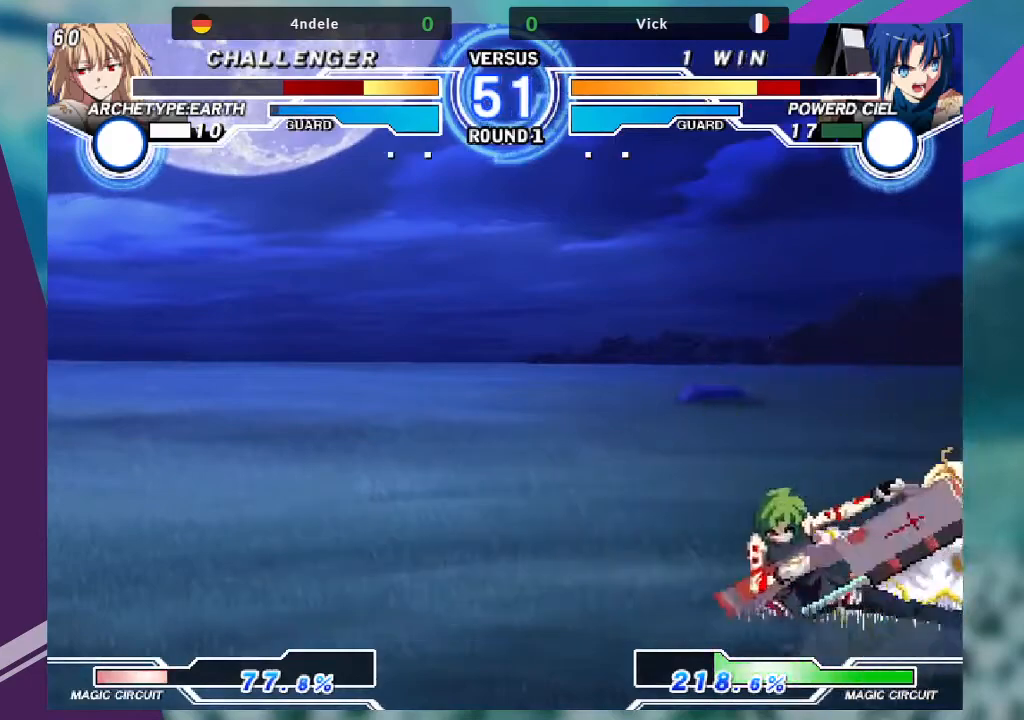
{"buttons": [], "left_stick": "down-left", "events": [[100, "TRIANGLE", "up"], [234, "R1", "down"], [367, "R1", "up"], [401, "left_stick", "right"], [501, "left_stick", "down-left"]]}
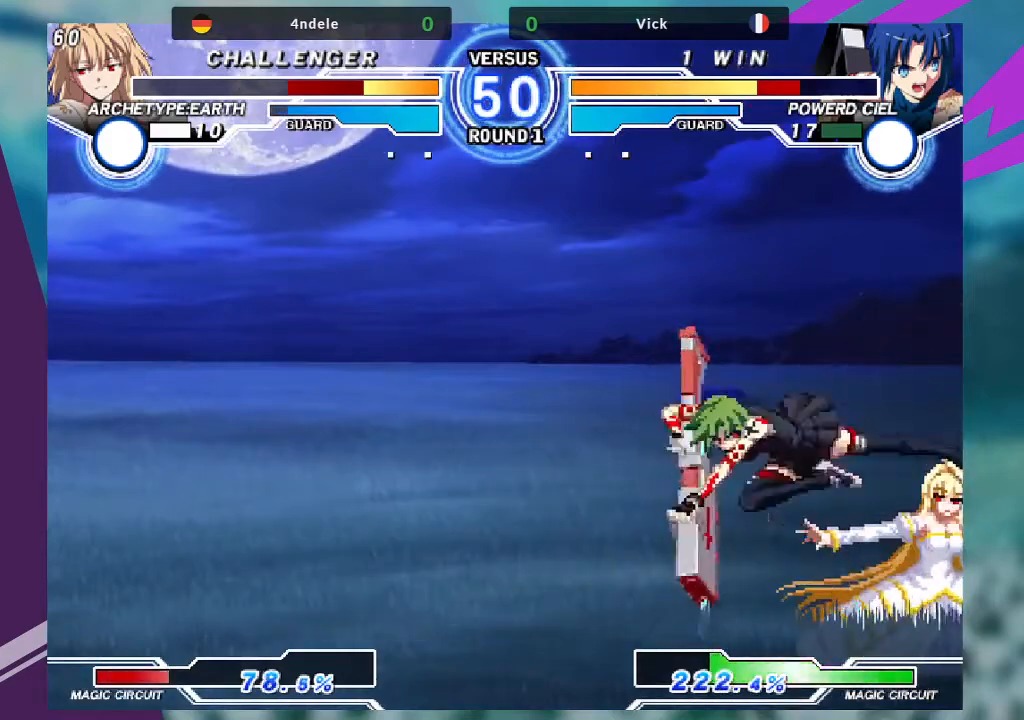
{"buttons": [], "left_stick": "center", "events": [[33, "left_stick", "left"], [100, "left_stick", "center"], [133, "TRIANGLE", "down"], [200, "TRIANGLE", "up"]]}
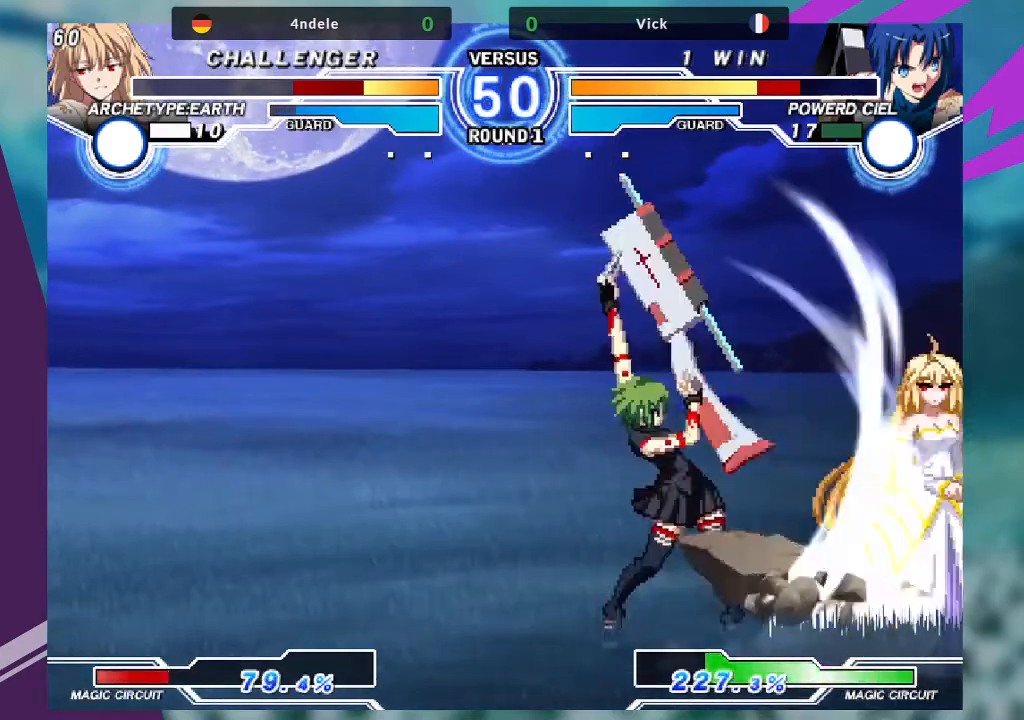
{"buttons": [], "left_stick": "right", "events": [[267, "left_stick", "right"], [334, "left_stick", "center"], [434, "left_stick", "right"]]}
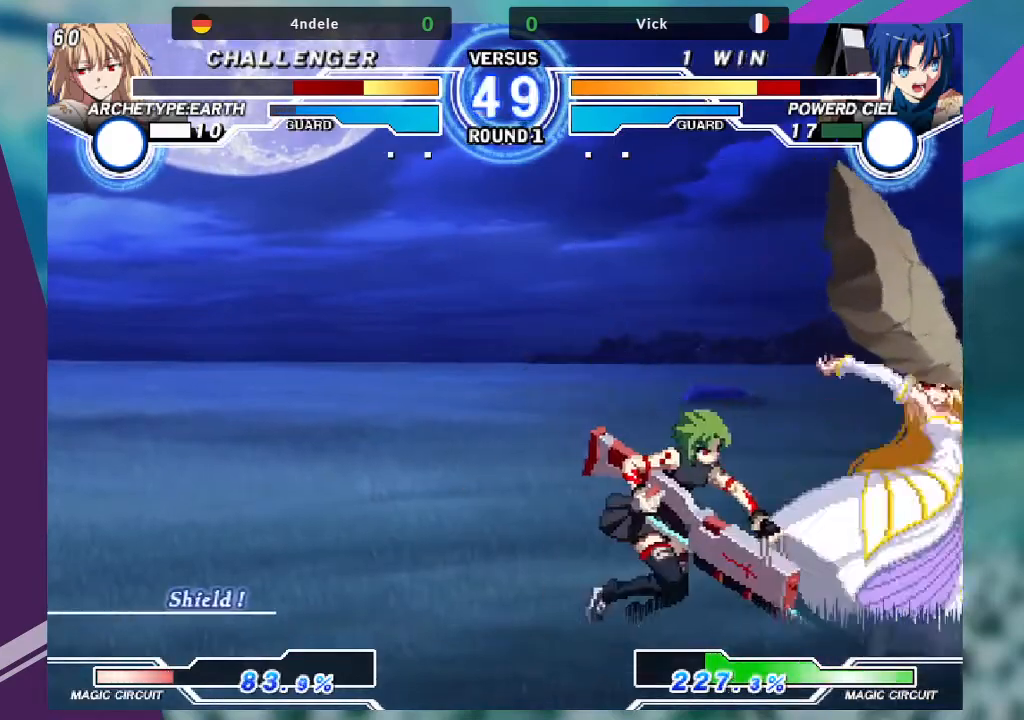
{"buttons": [], "left_stick": "down-left"}
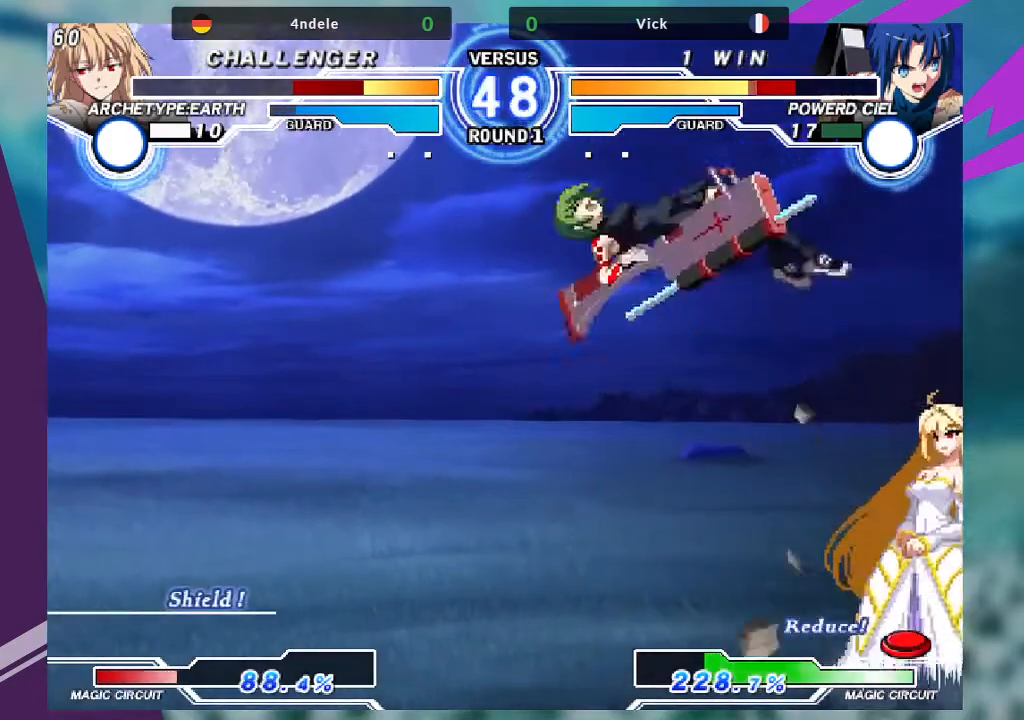
{"buttons": [], "left_stick": "center"}